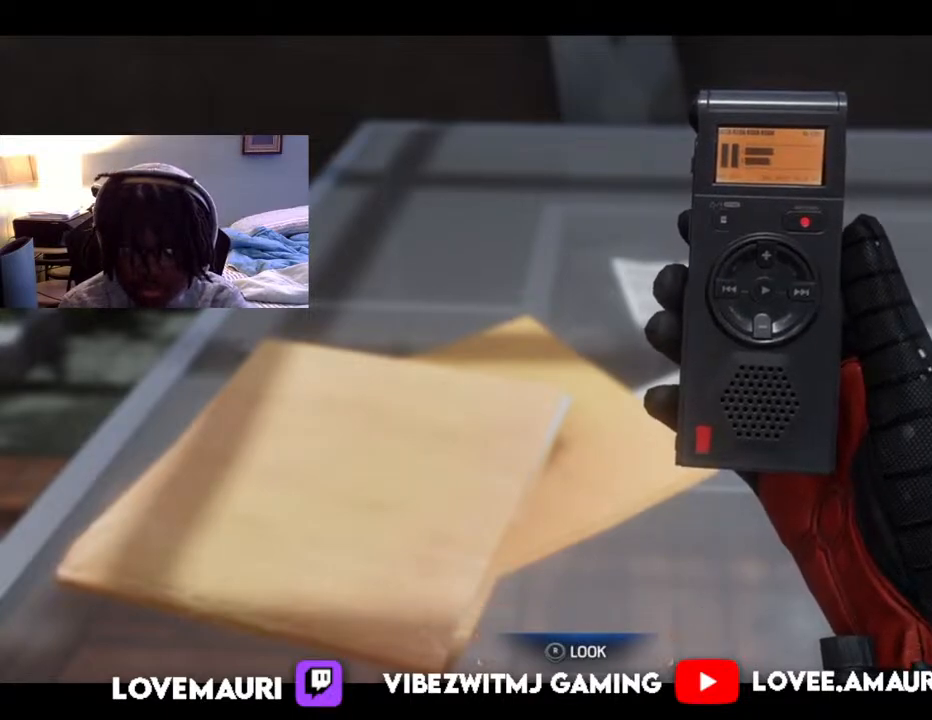
Gameplay with a controller (PlayStation layout); each line is a JSON object with the inputs held at the frame after it. "events" lists button and stick changes between this image and that frame as [ms after this image, input, new state], when the widget could be followed in between.
{"buttons": [], "left_stick": "center", "right_stick": "right", "events": [[100, "right_stick", "right"]]}
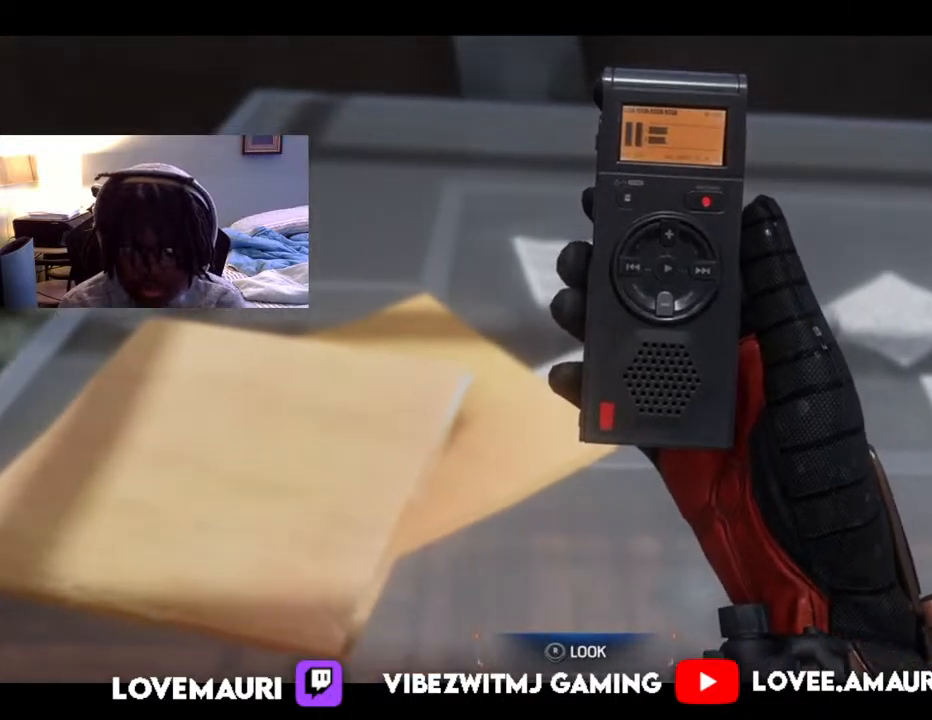
{"buttons": [], "left_stick": "center", "right_stick": "center", "events": [[83, "right_stick", "center"]]}
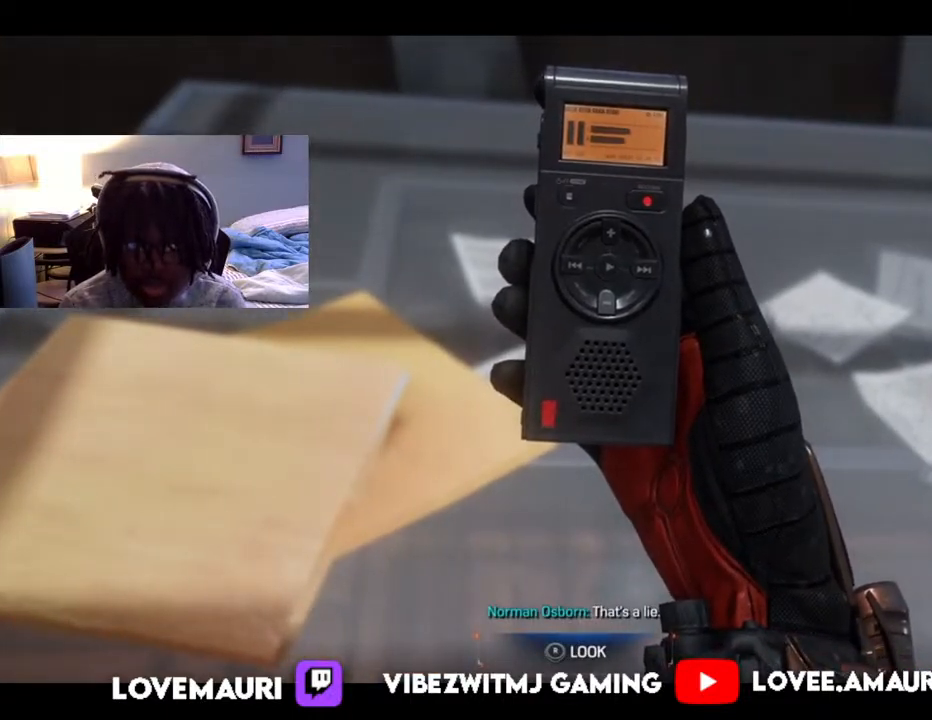
{"buttons": [], "left_stick": "center", "right_stick": "center", "events": []}
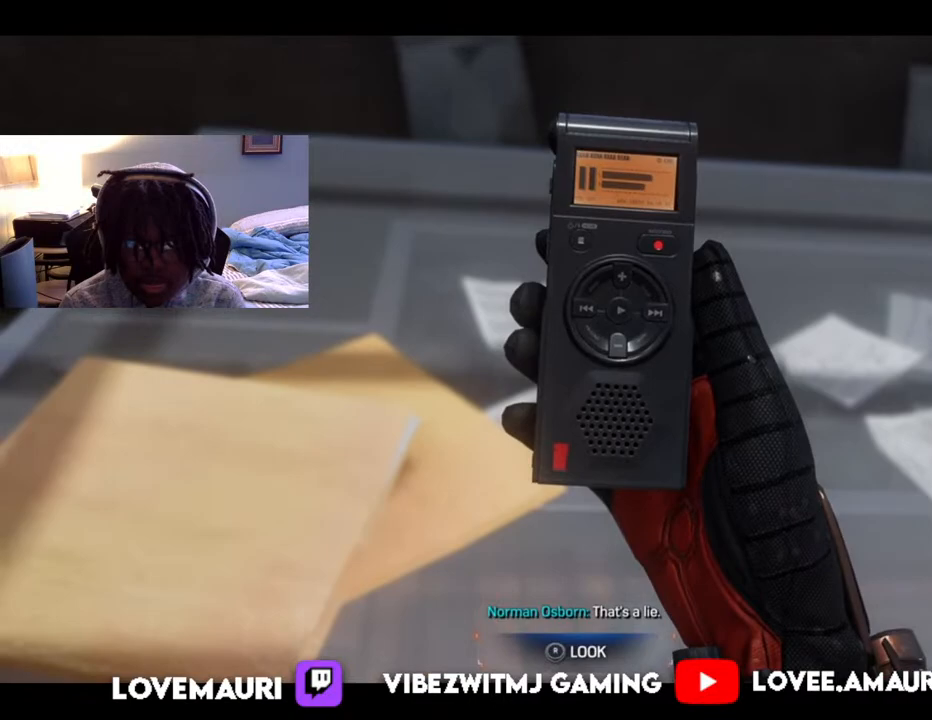
{"buttons": [], "left_stick": "right", "right_stick": "left", "events": [[483, "left_stick", "right"], [500, "right_stick", "left"]]}
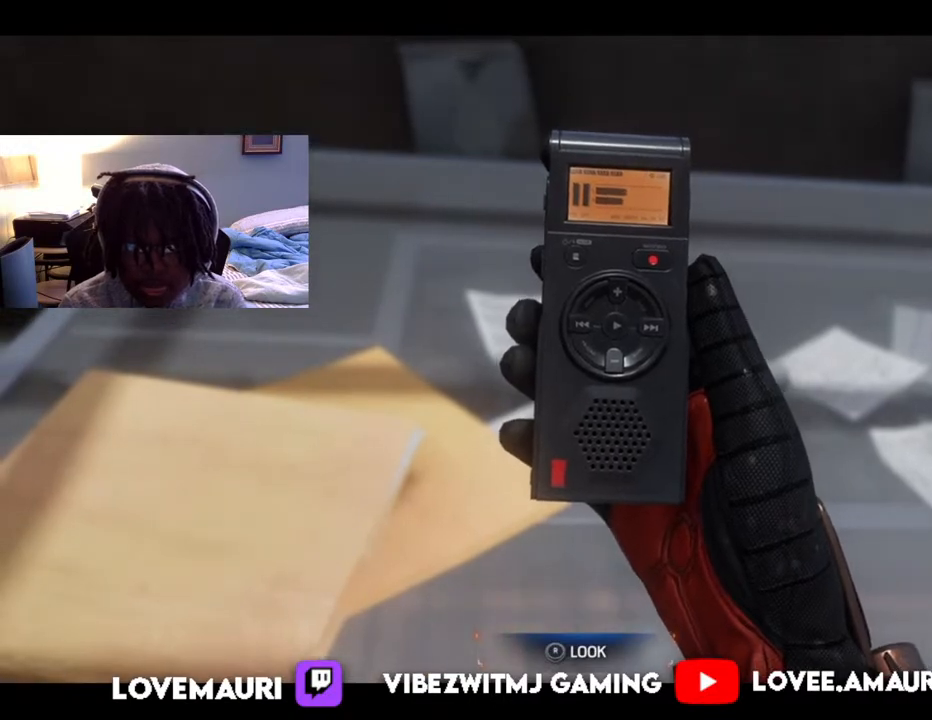
{"buttons": [], "left_stick": "down-left", "right_stick": "center", "events": [[150, "right_stick", "center"], [217, "left_stick", "down"], [417, "left_stick", "down-left"]]}
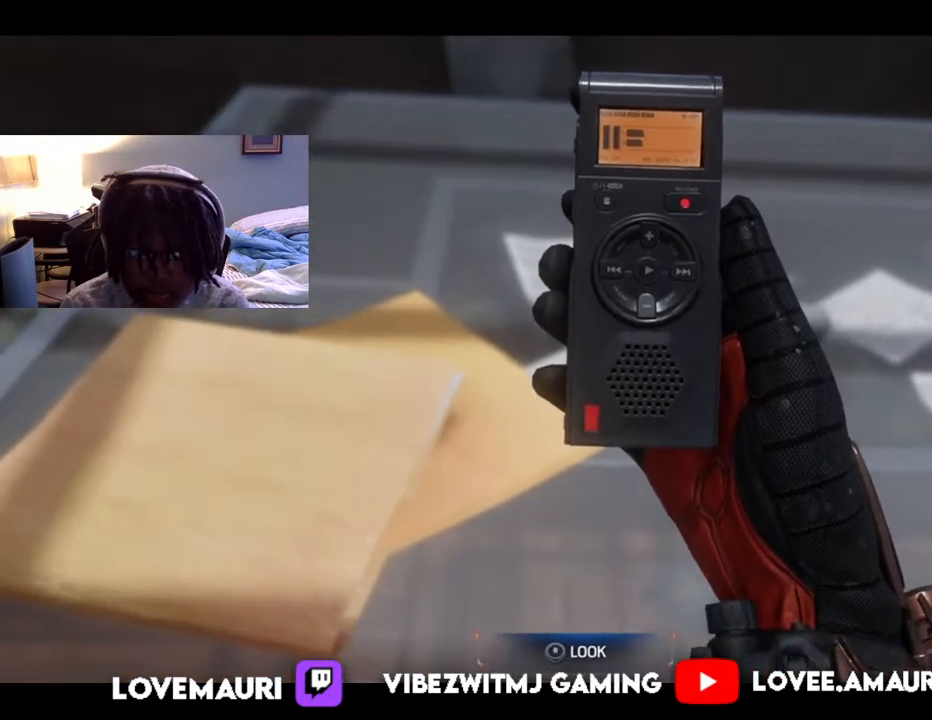
{"buttons": [], "left_stick": "center", "right_stick": "center", "events": [[33, "left_stick", "center"], [117, "left_stick", "up"], [467, "left_stick", "center"]]}
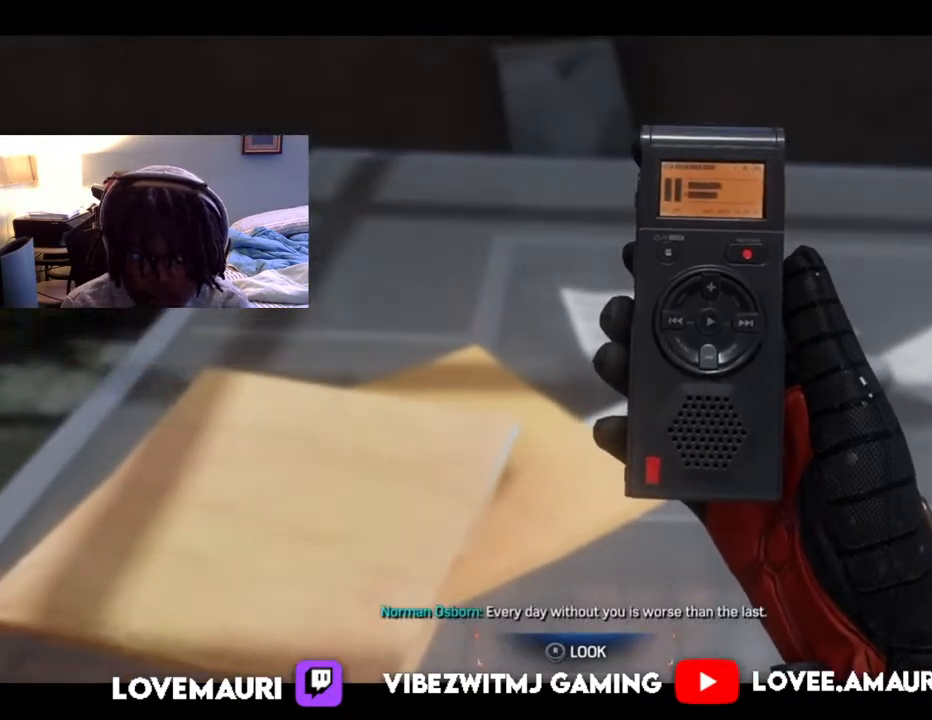
{"buttons": [], "left_stick": "center", "right_stick": "center", "events": []}
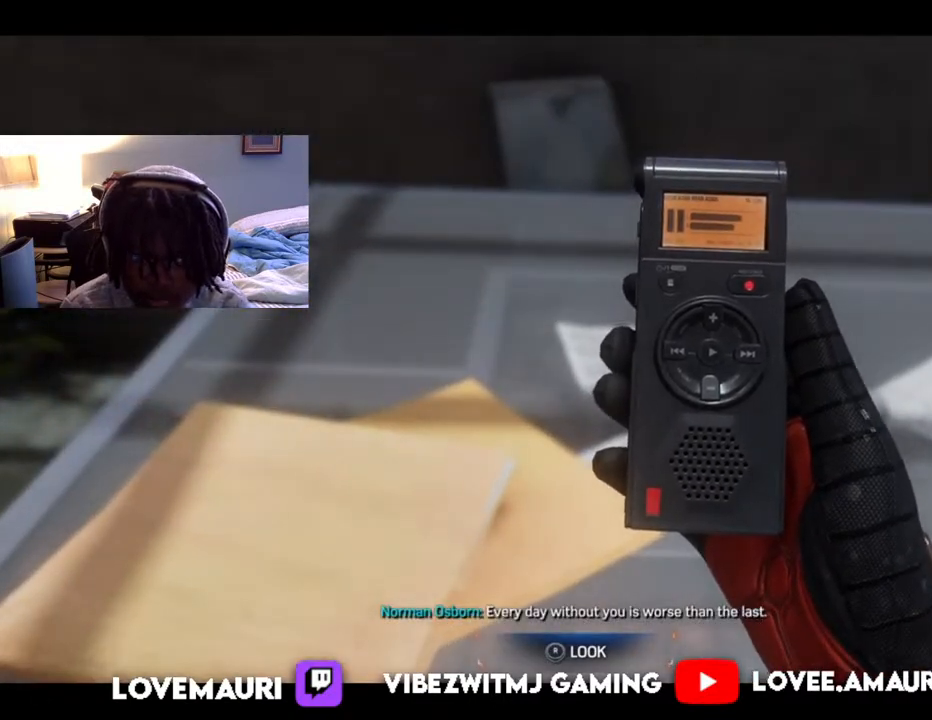
{"buttons": [], "left_stick": "center", "right_stick": "center", "events": []}
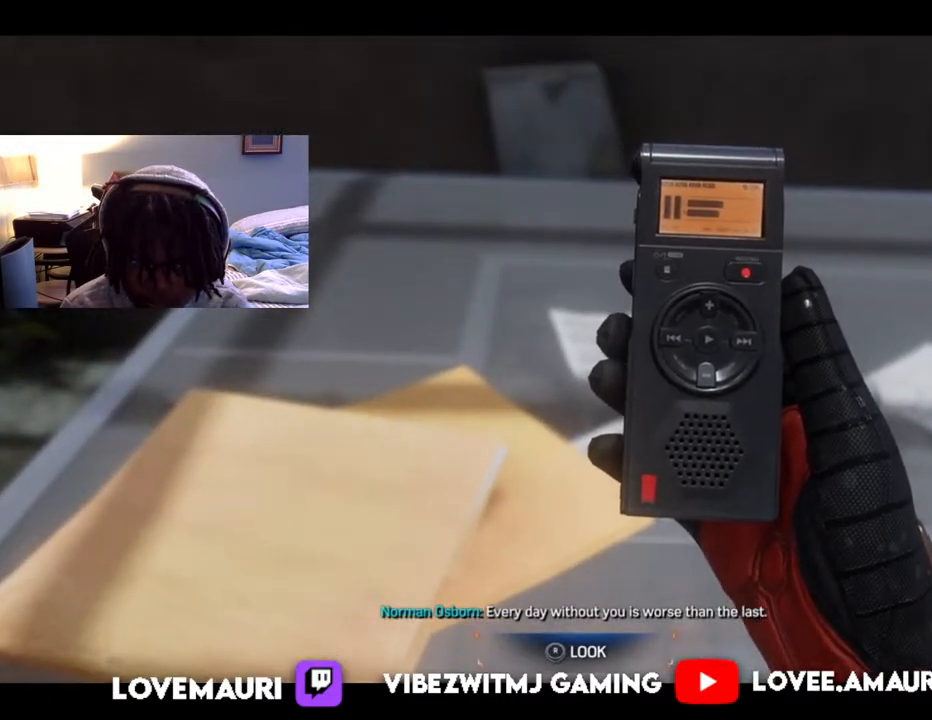
{"buttons": [], "left_stick": "center", "right_stick": "center", "events": []}
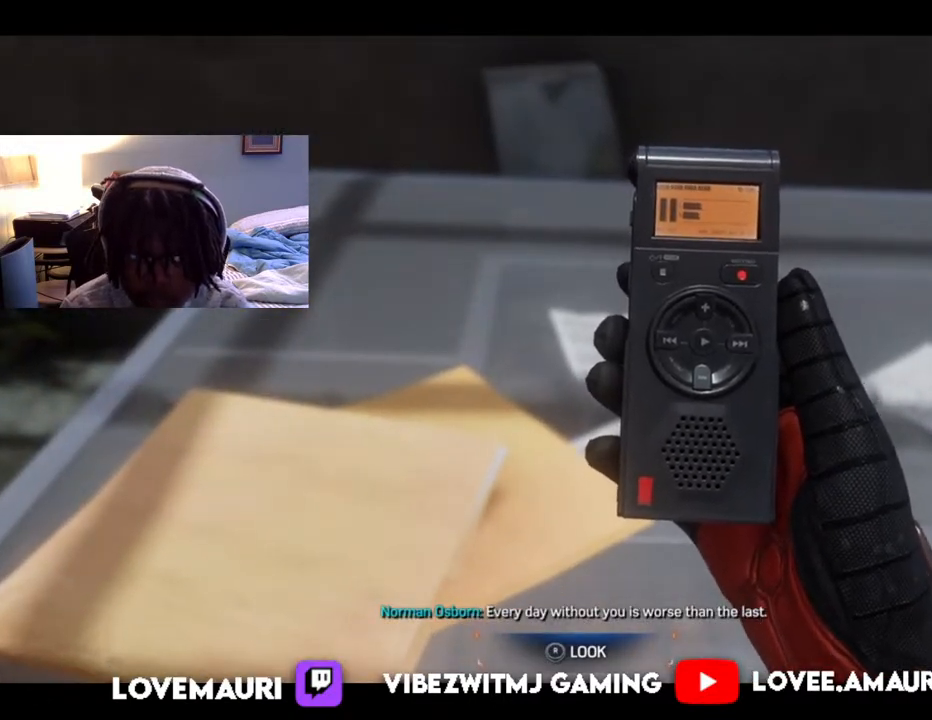
{"buttons": [], "left_stick": "center", "right_stick": "center", "events": []}
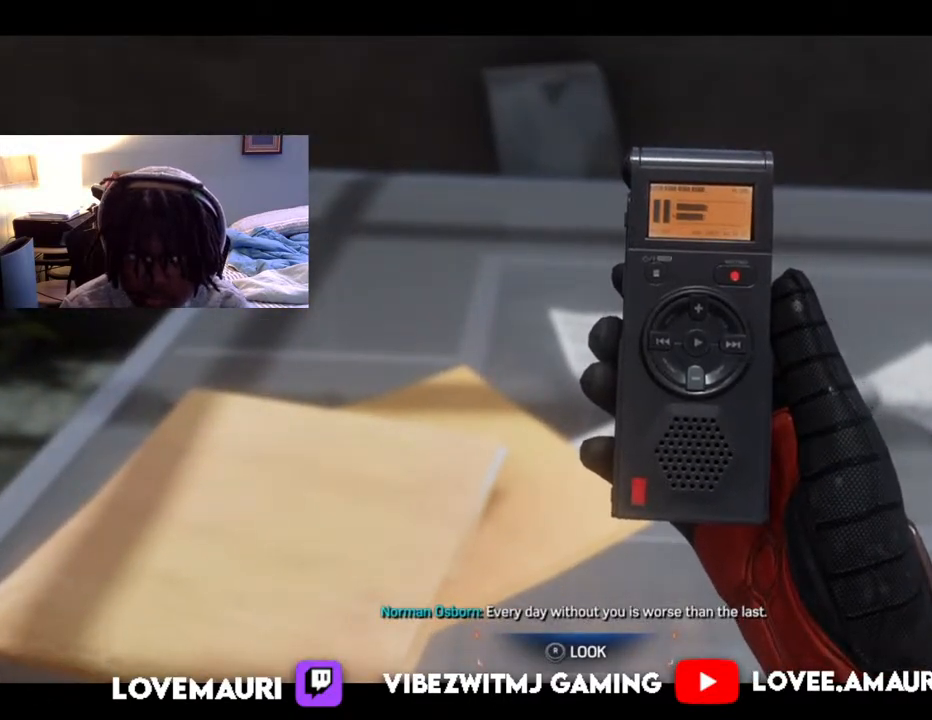
{"buttons": [], "left_stick": "center", "right_stick": "center", "events": []}
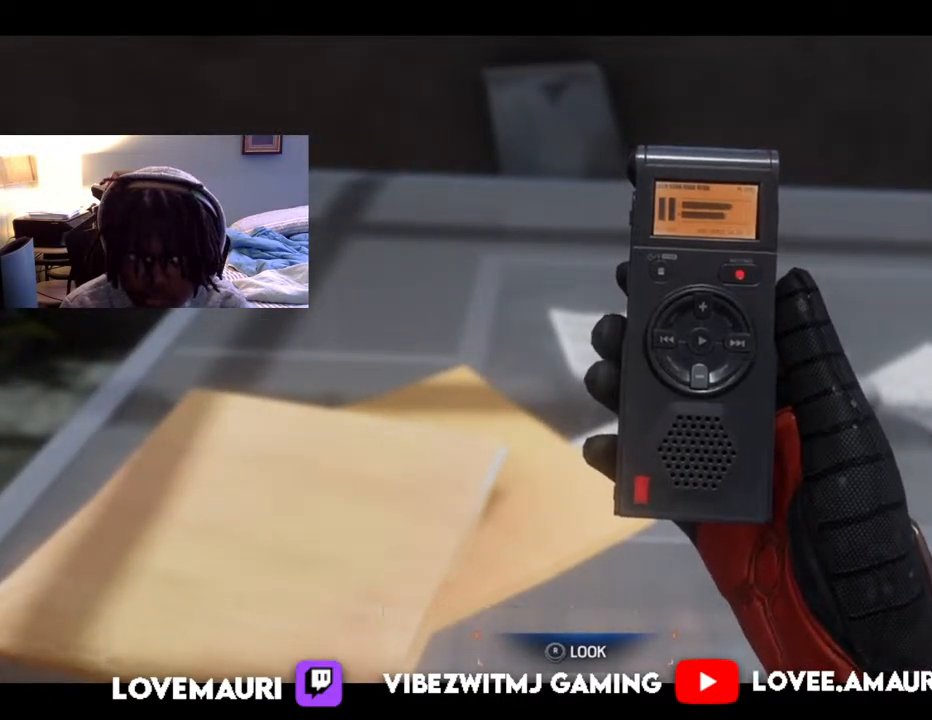
{"buttons": [], "left_stick": "center", "right_stick": "center", "events": [[117, "right_stick", "right"], [317, "right_stick", "center"]]}